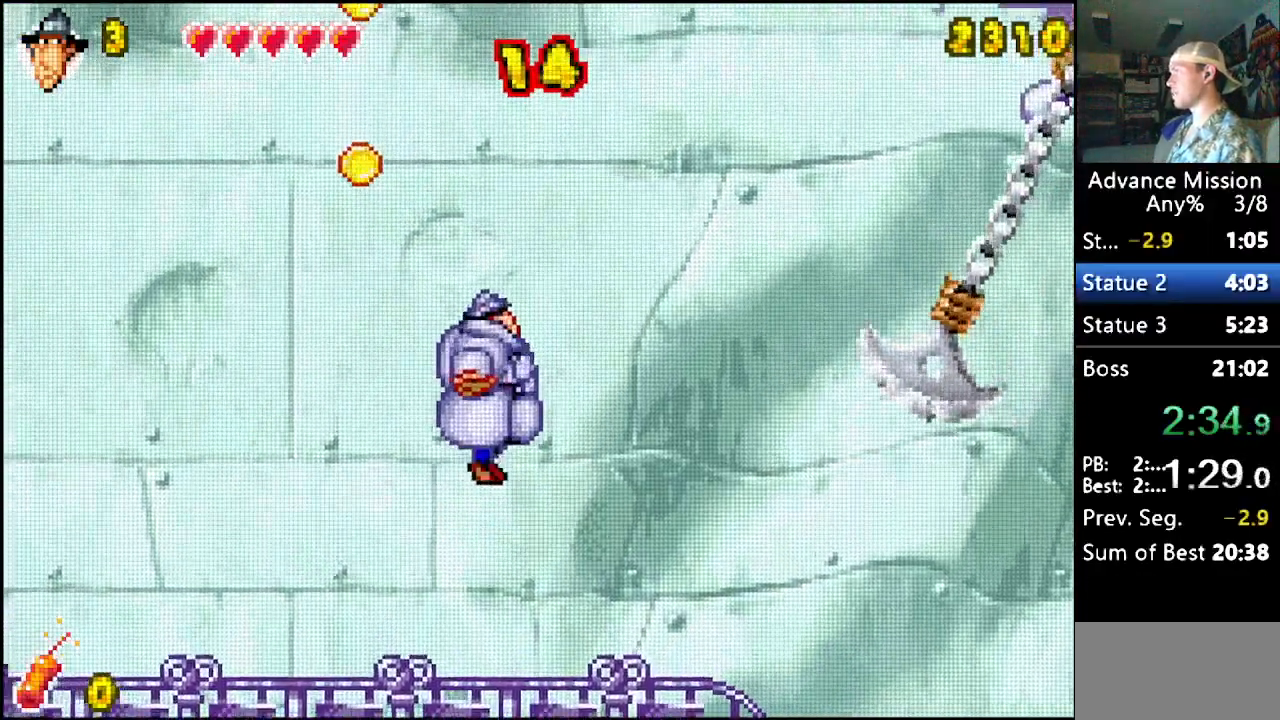
Gameplay with a controller (Nintendo layout); each line is a JSON object with the inputs held at the frame after it. "events" lists button and stick changes between this image and that frame as [ms after this image, input, new state], when the widget could be followed in between. Not read: L1 L3 R1 R3.
{"buttons": [], "events": []}
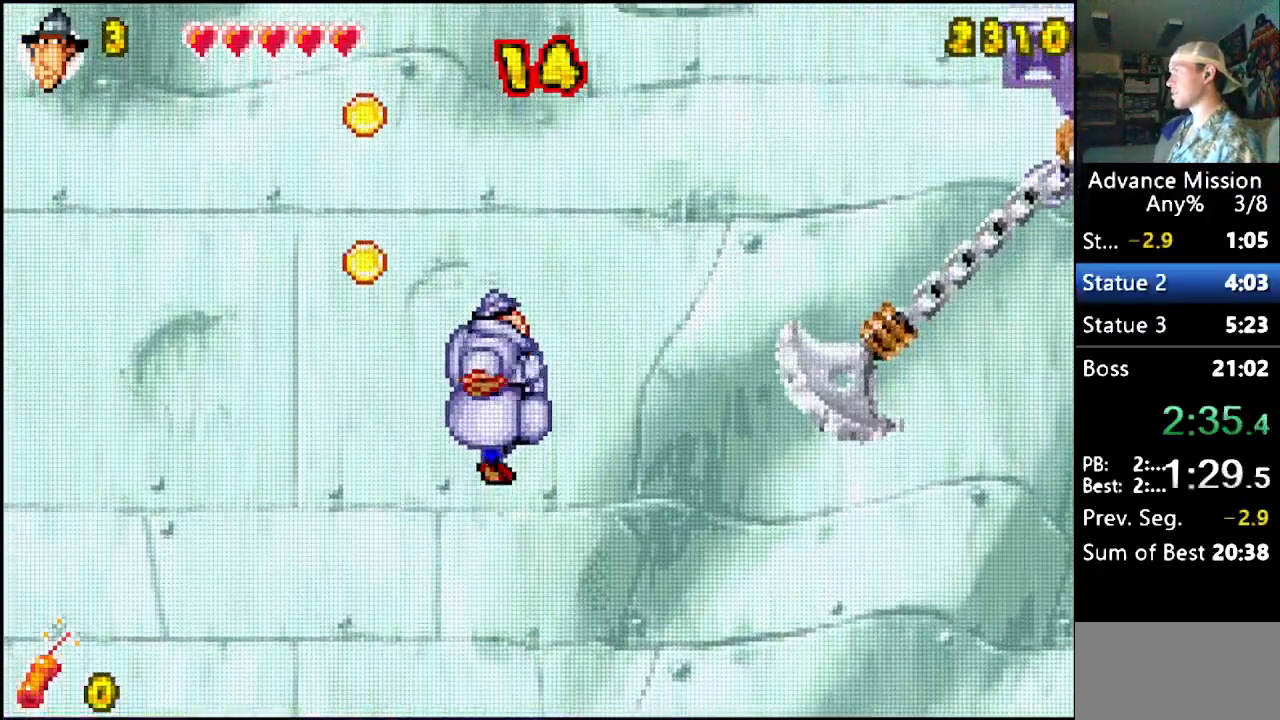
{"buttons": [], "events": []}
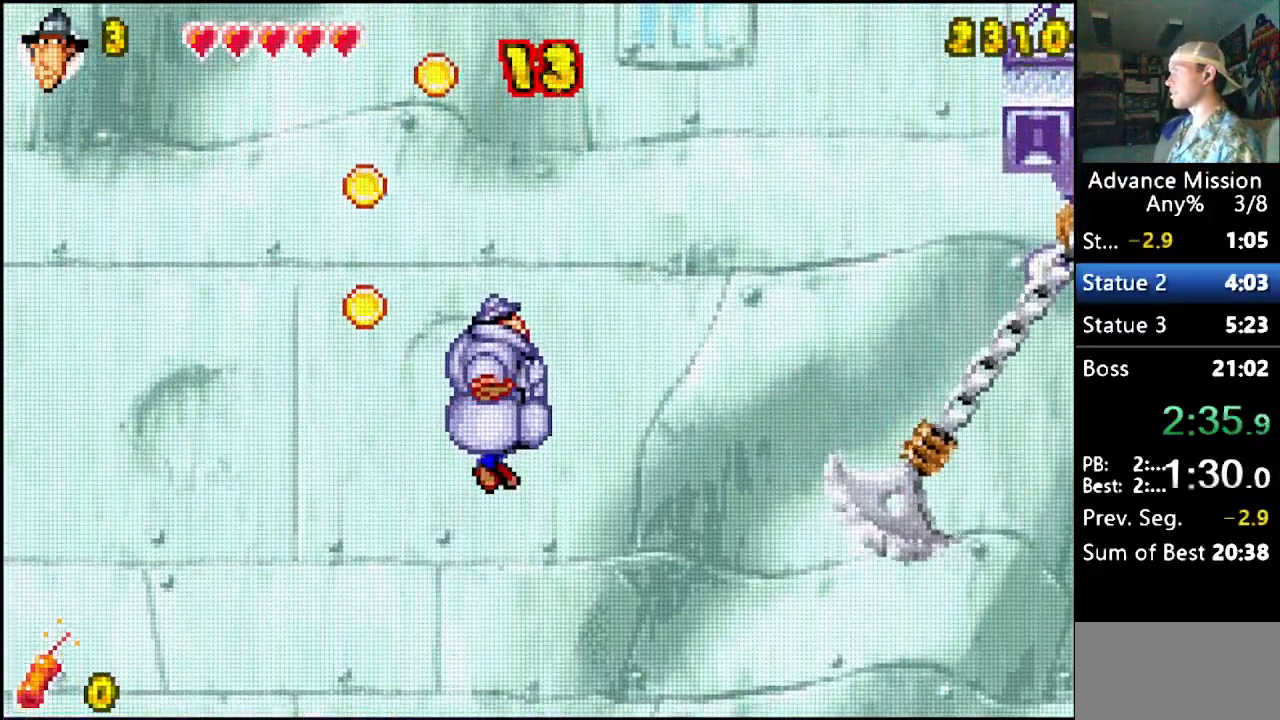
{"buttons": ["B", "DPAD_RIGHT"], "events": [[250, "DPAD_RIGHT", "down"], [350, "B", "down"]]}
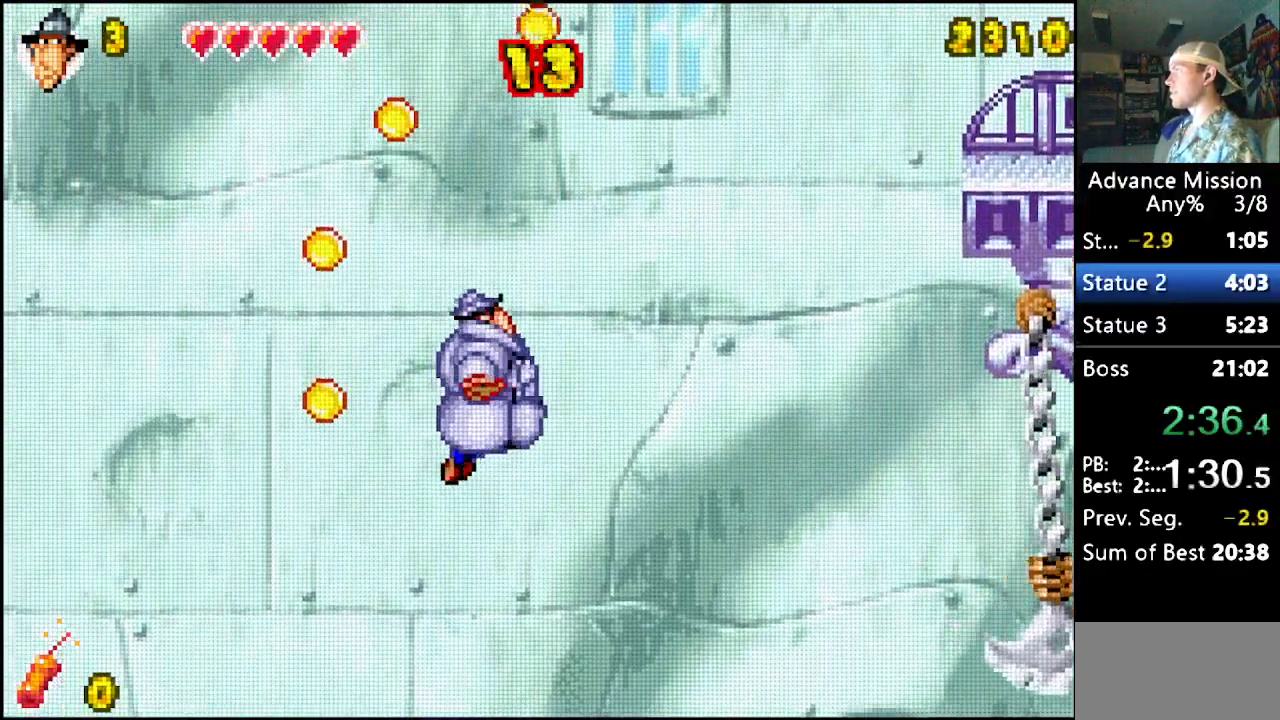
{"buttons": ["DPAD_RIGHT"], "events": [[133, "B", "up"]]}
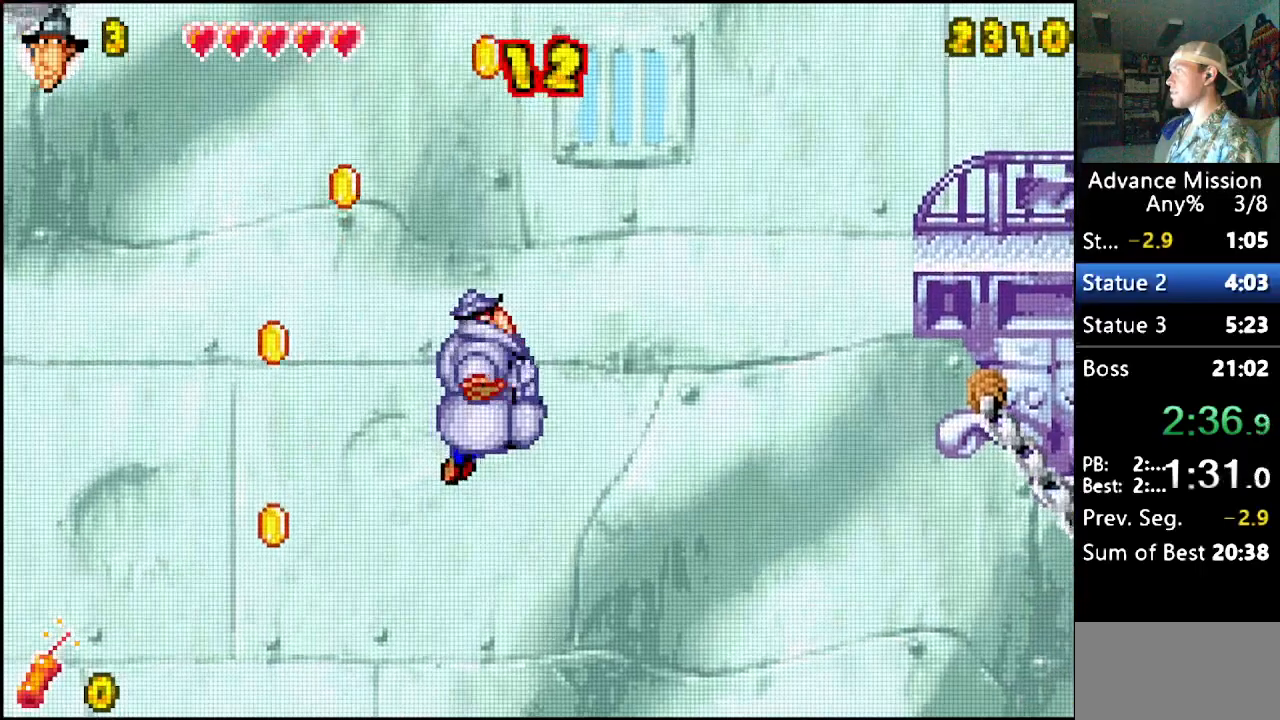
{"buttons": ["DPAD_RIGHT"], "events": []}
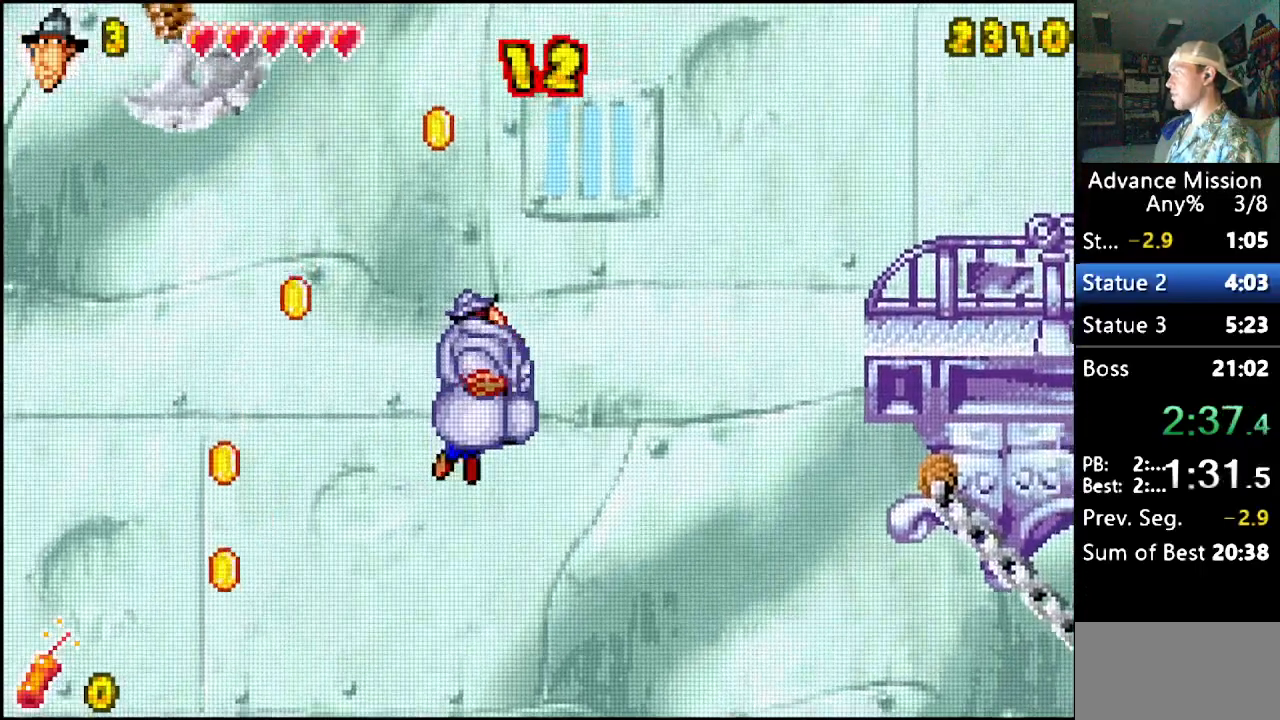
{"buttons": ["DPAD_RIGHT"], "events": []}
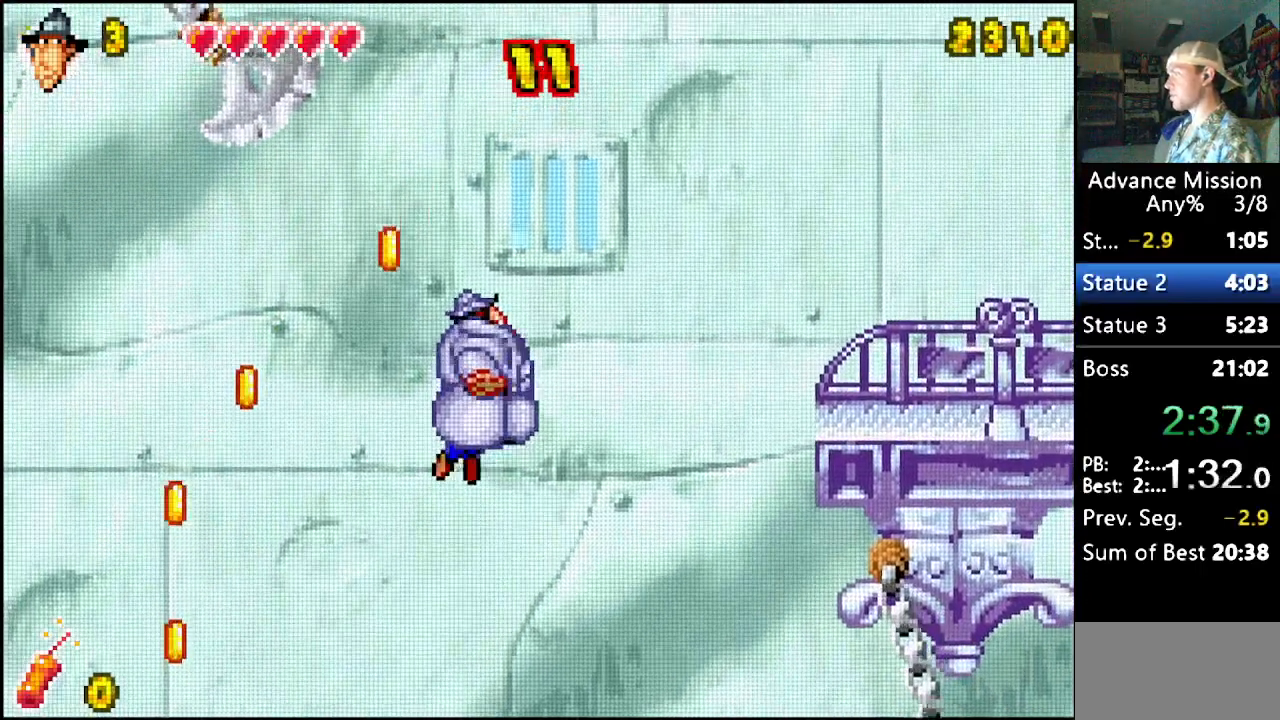
{"buttons": [], "events": [[50, "DPAD_RIGHT", "up"]]}
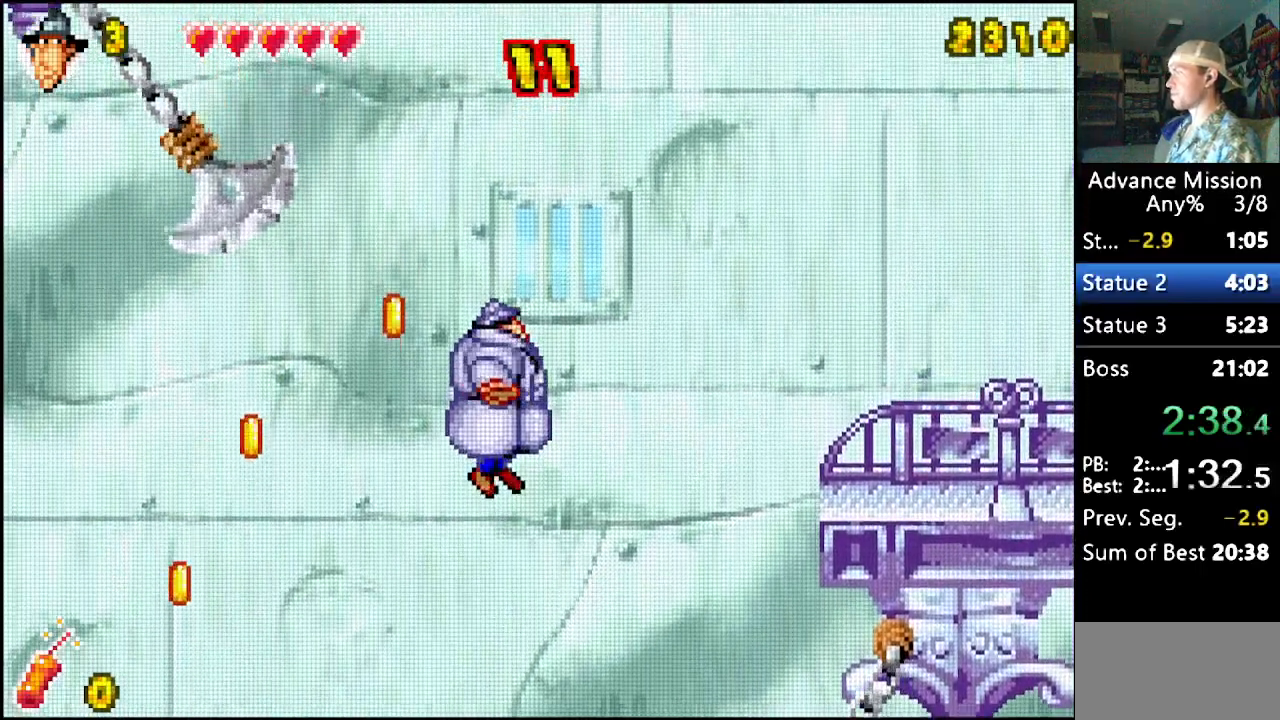
{"buttons": [], "events": []}
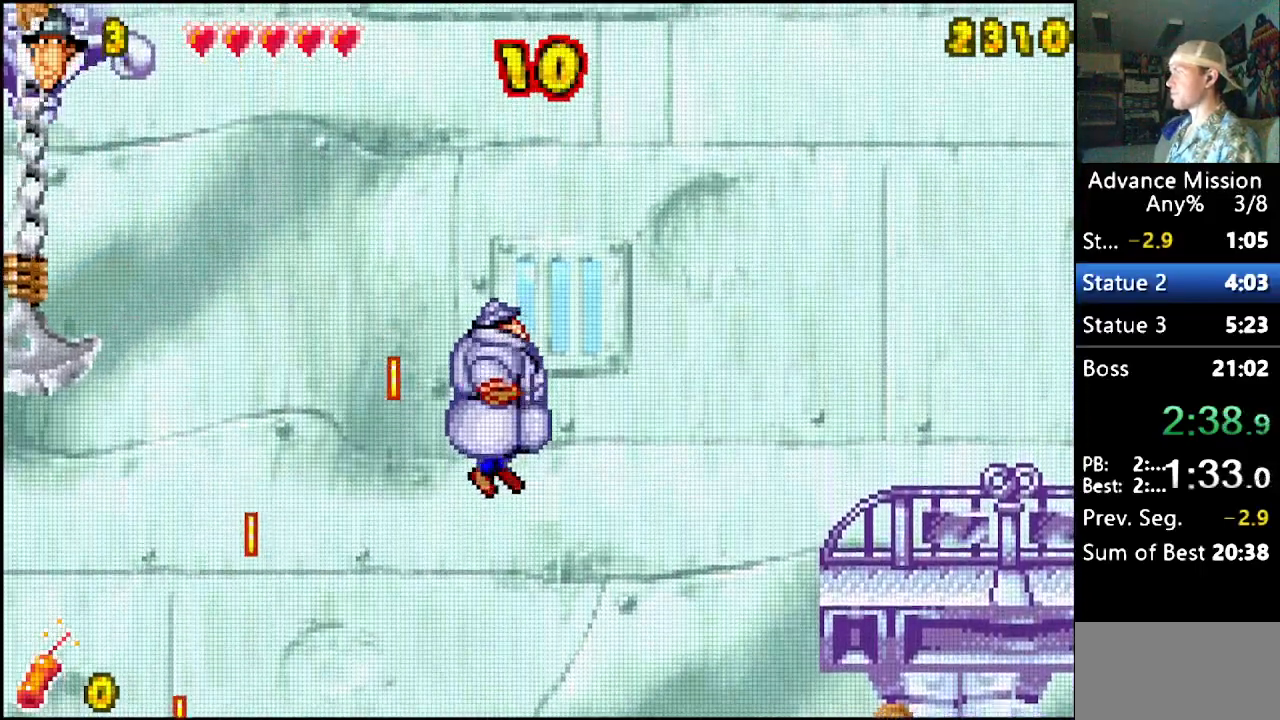
{"buttons": [], "events": []}
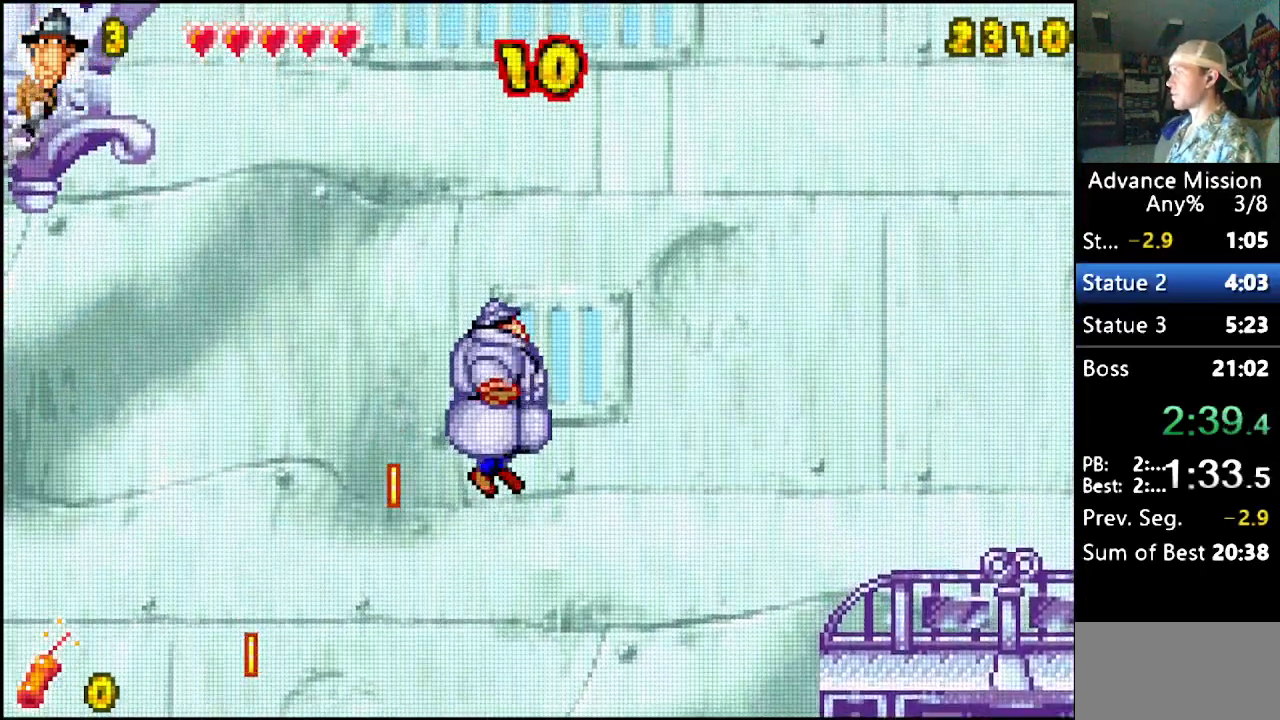
{"buttons": [], "events": []}
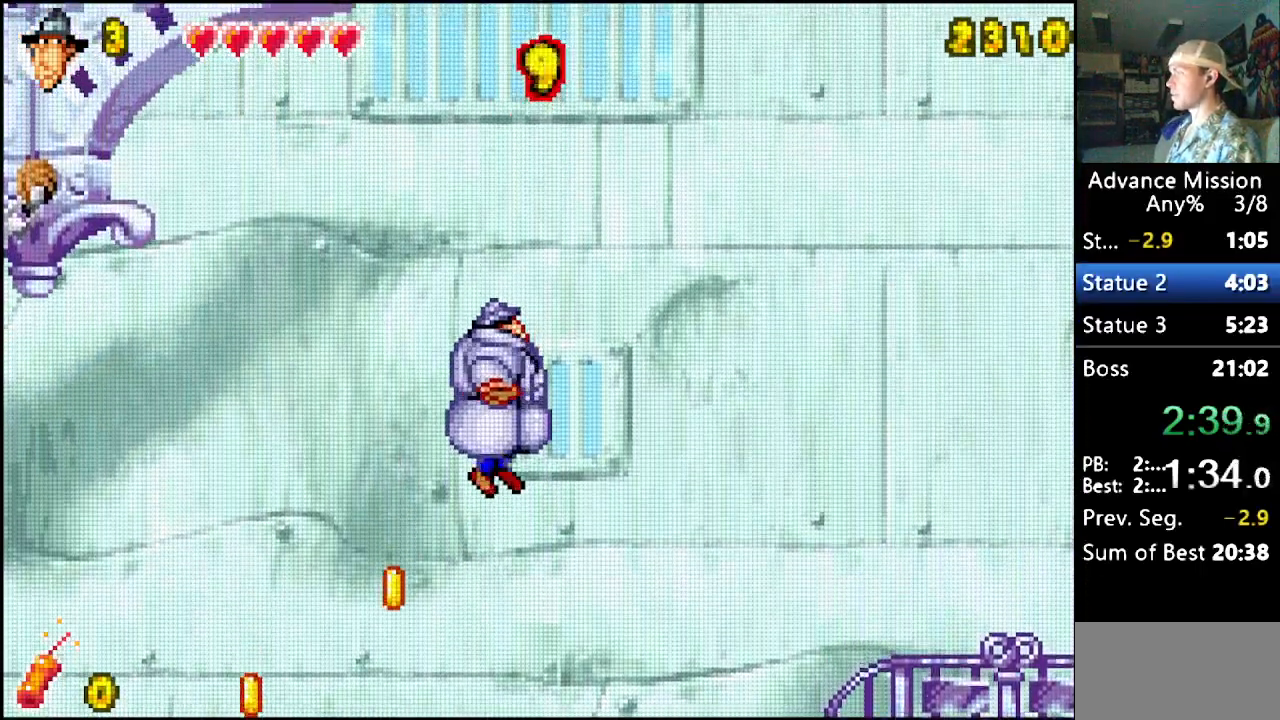
{"buttons": ["DPAD_RIGHT"], "events": [[433, "DPAD_RIGHT", "down"]]}
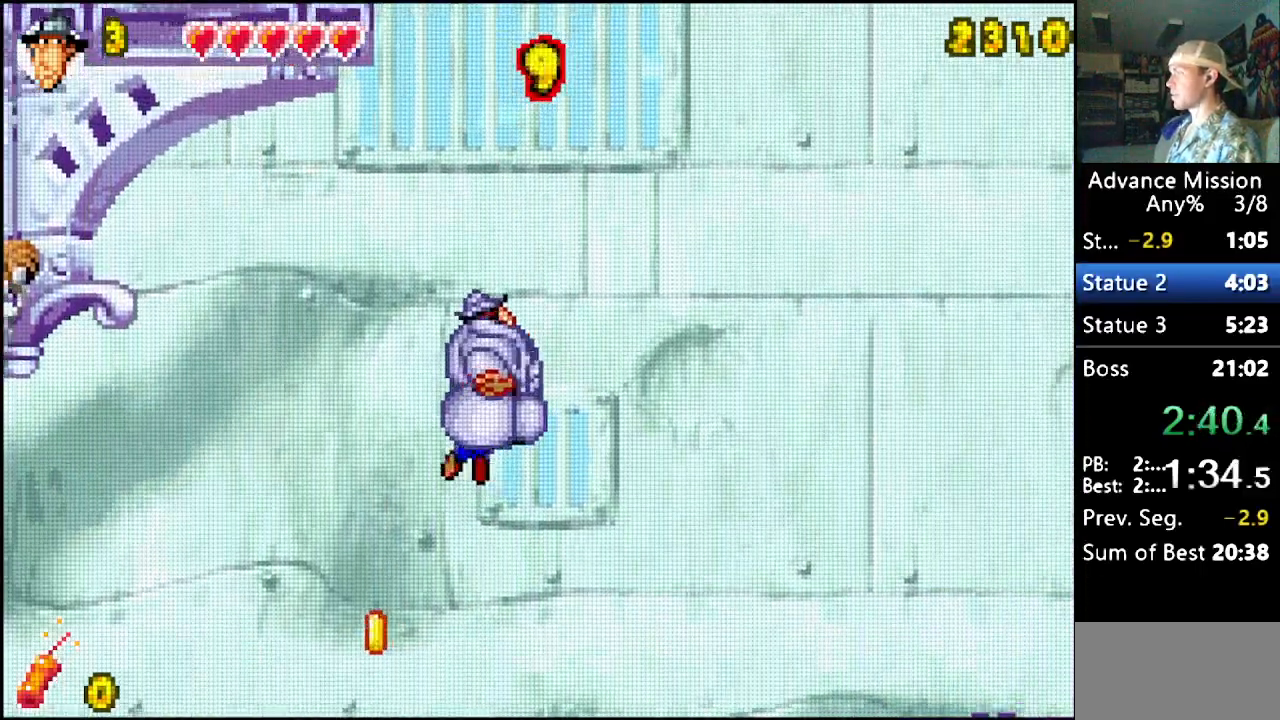
{"buttons": [], "events": [[317, "DPAD_RIGHT", "up"]]}
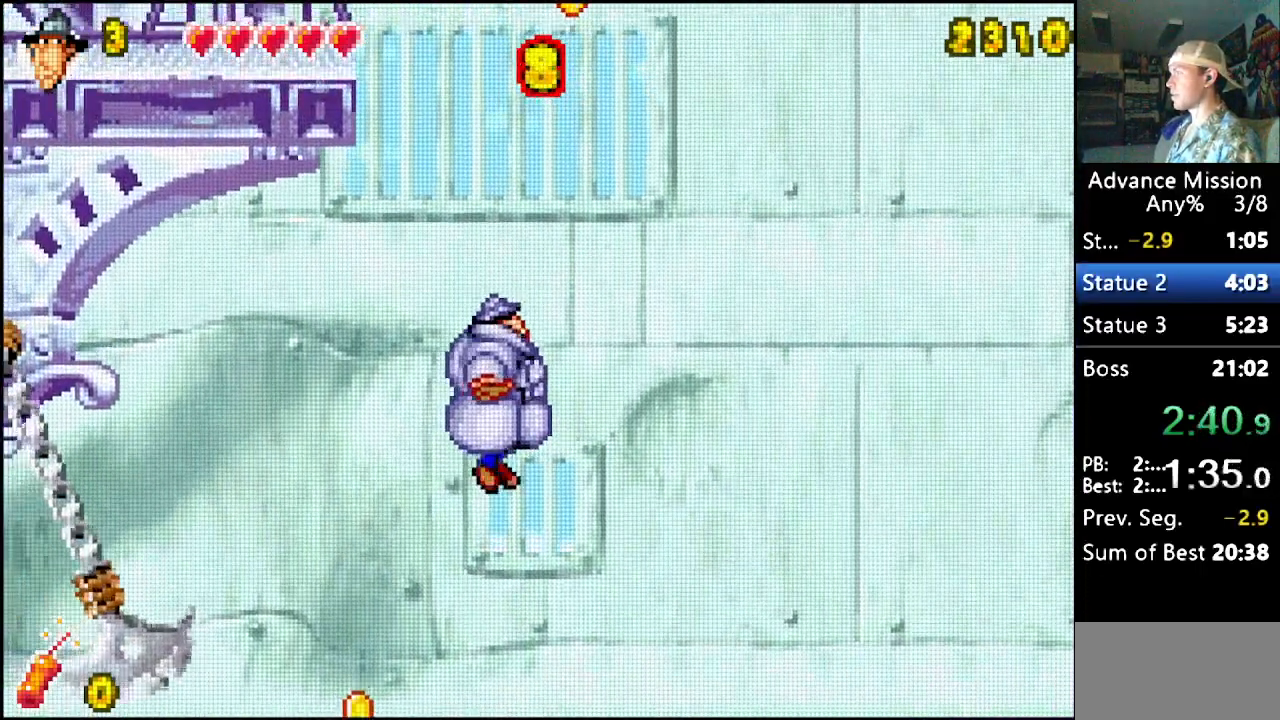
{"buttons": [], "events": []}
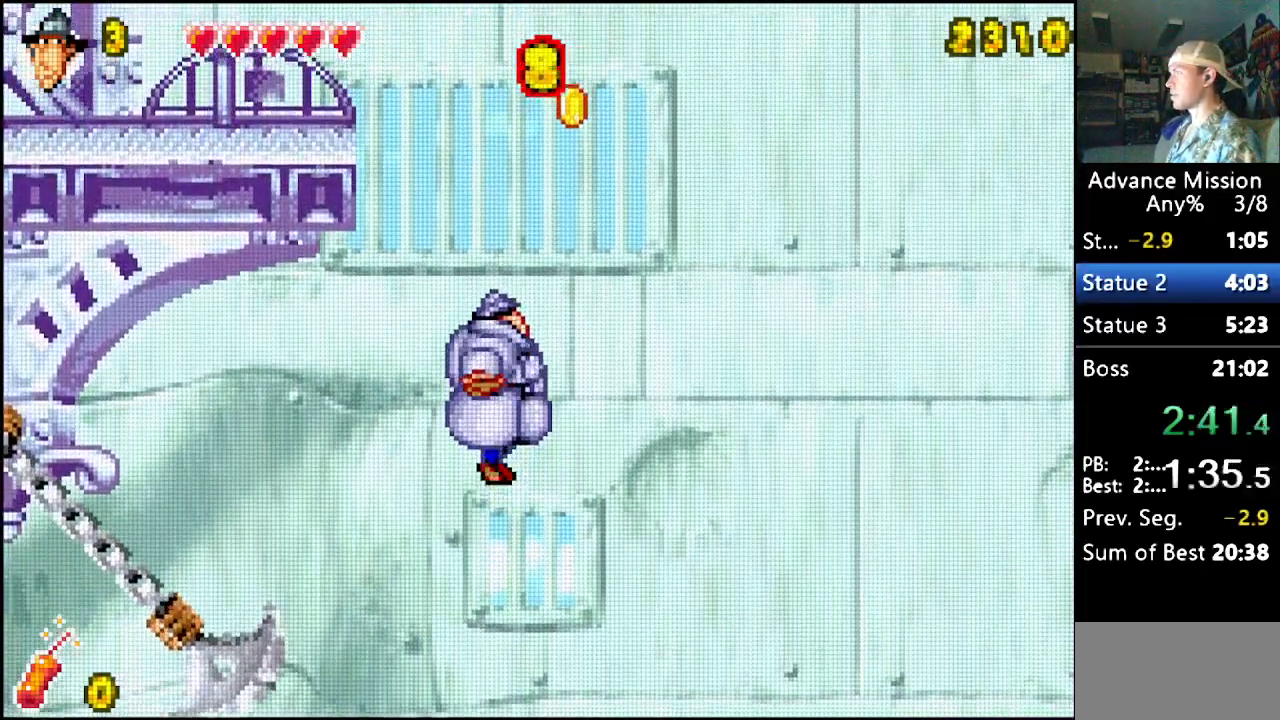
{"buttons": [], "events": []}
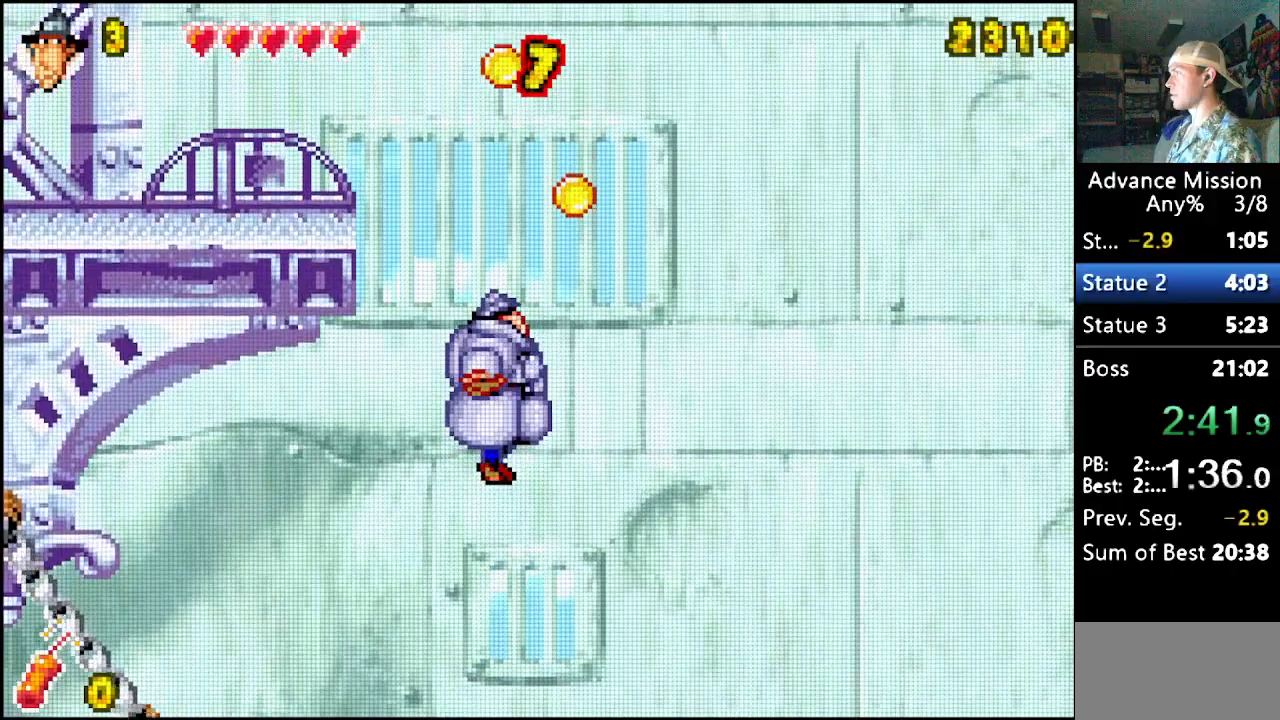
{"buttons": ["DPAD_LEFT"], "events": [[450, "DPAD_LEFT", "down"]]}
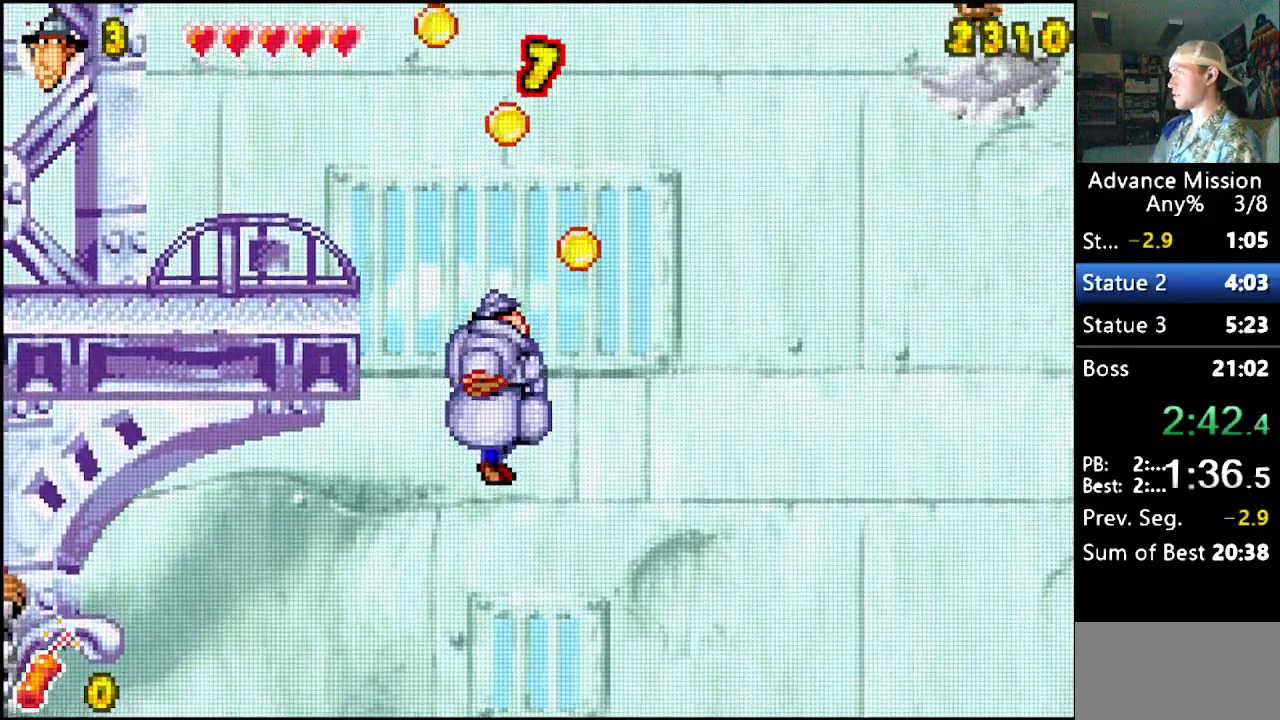
{"buttons": ["DPAD_LEFT"], "events": []}
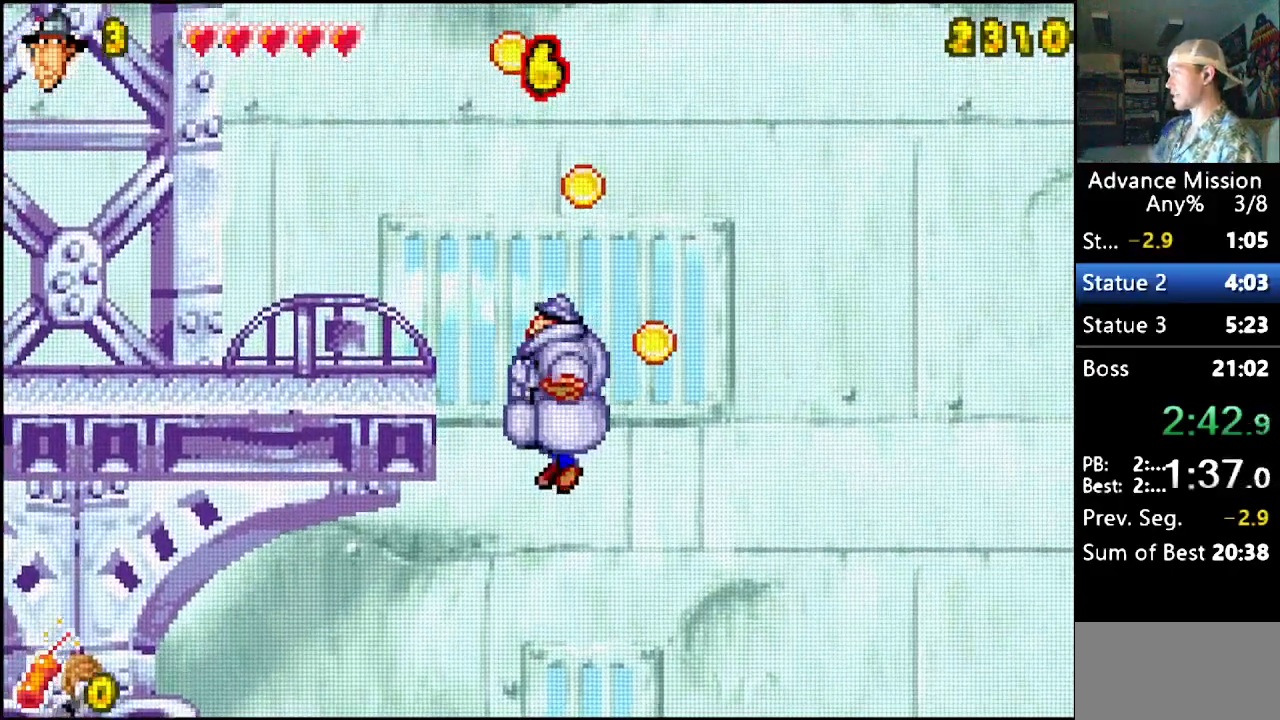
{"buttons": ["DPAD_LEFT"], "events": [[267, "DPAD_RIGHT", "down"], [450, "DPAD_RIGHT", "up"]]}
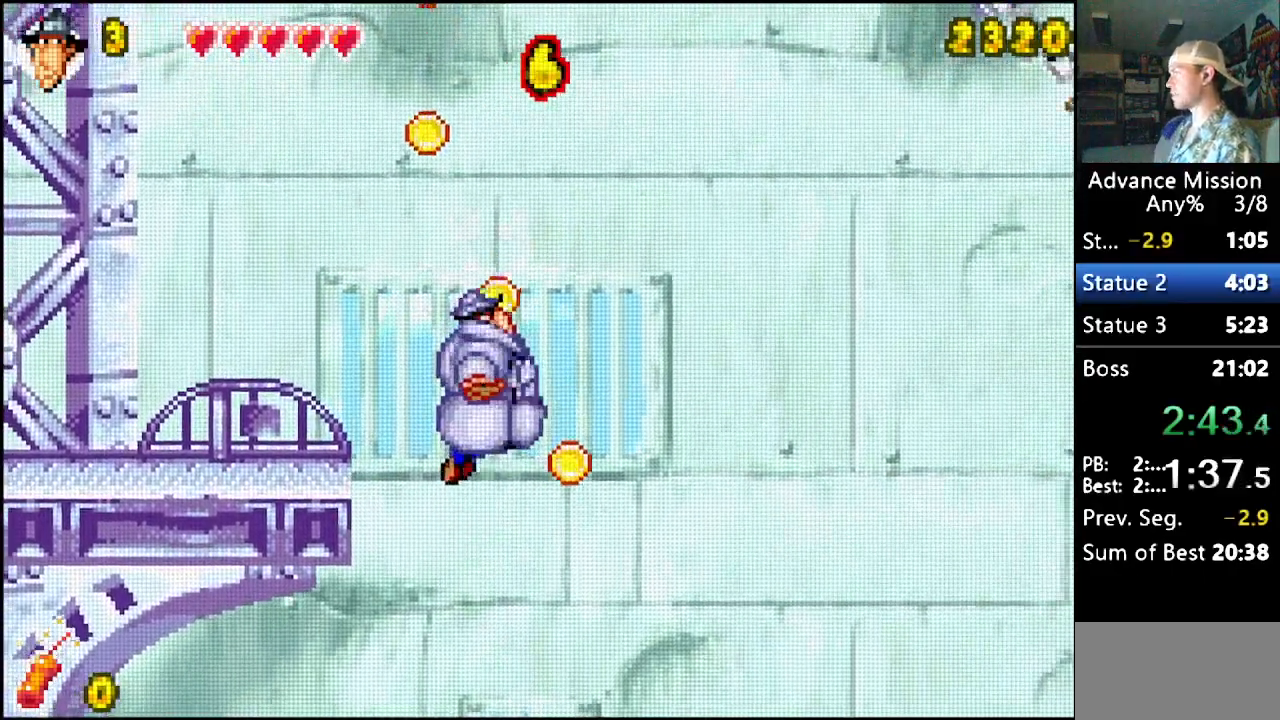
{"buttons": ["DPAD_LEFT"], "events": []}
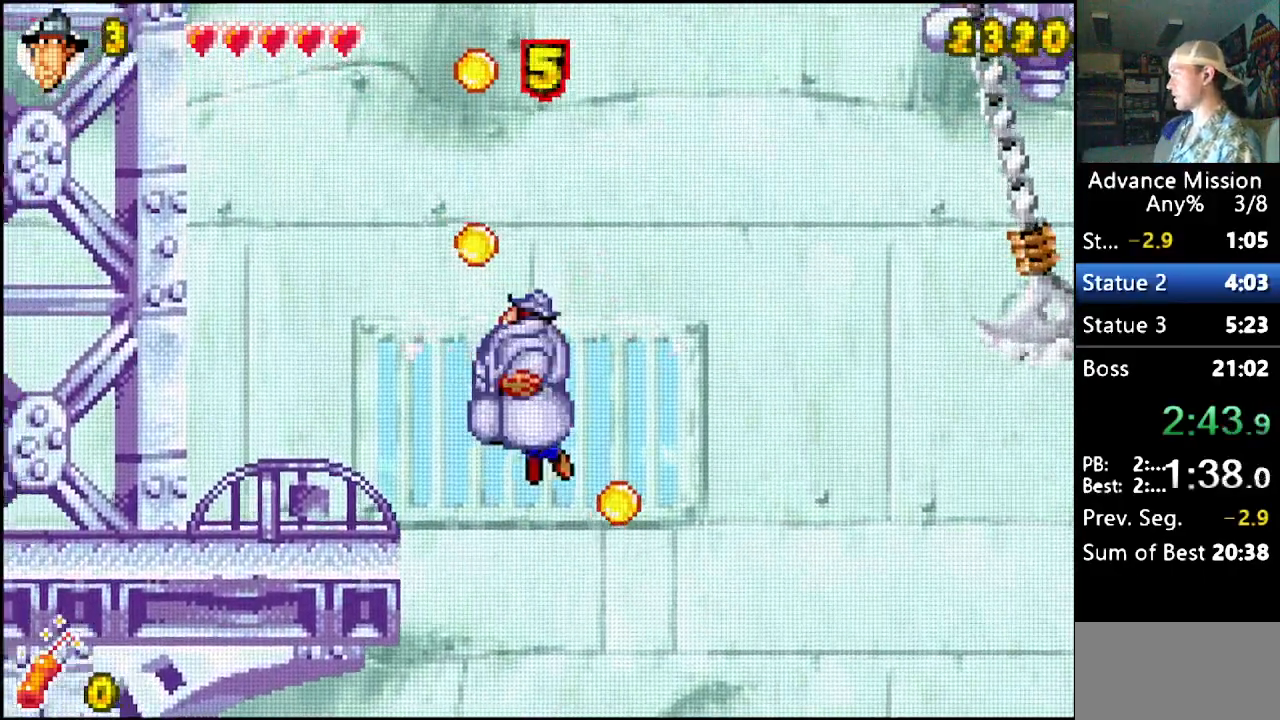
{"buttons": ["DPAD_LEFT"], "events": []}
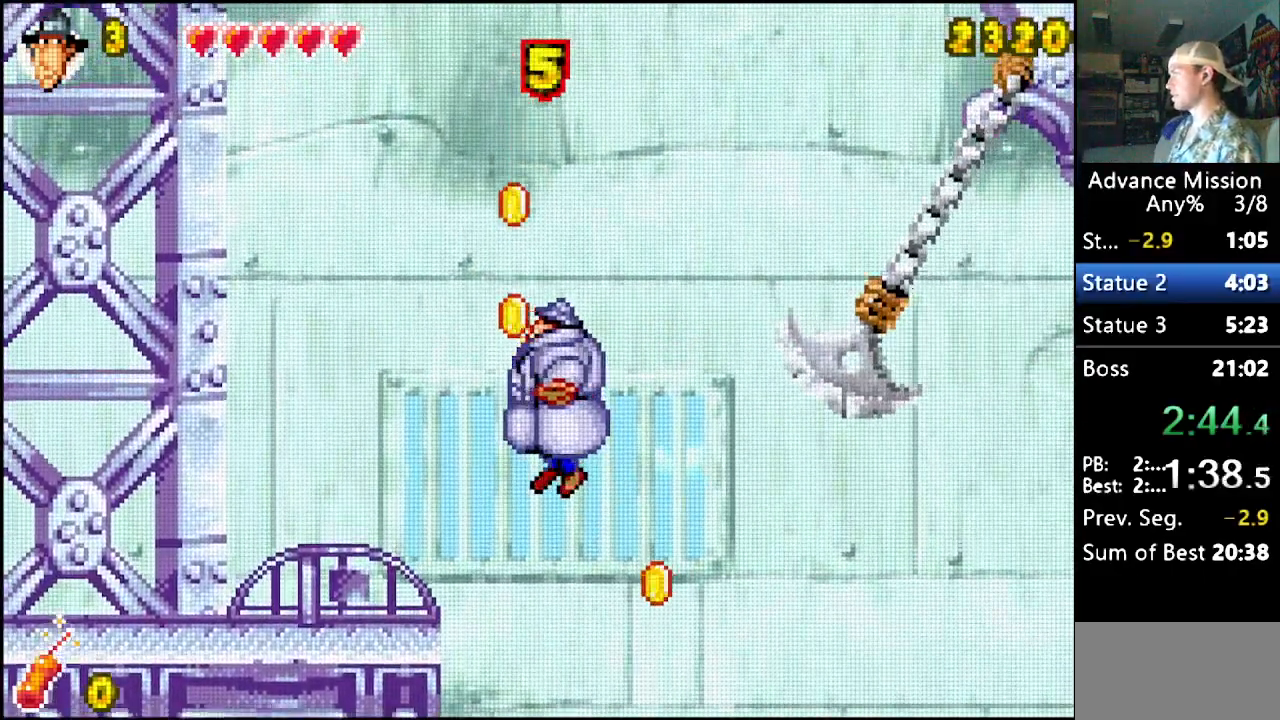
{"buttons": [], "events": [[167, "DPAD_LEFT", "up"], [167, "DPAD_RIGHT", "down"], [500, "DPAD_RIGHT", "up"]]}
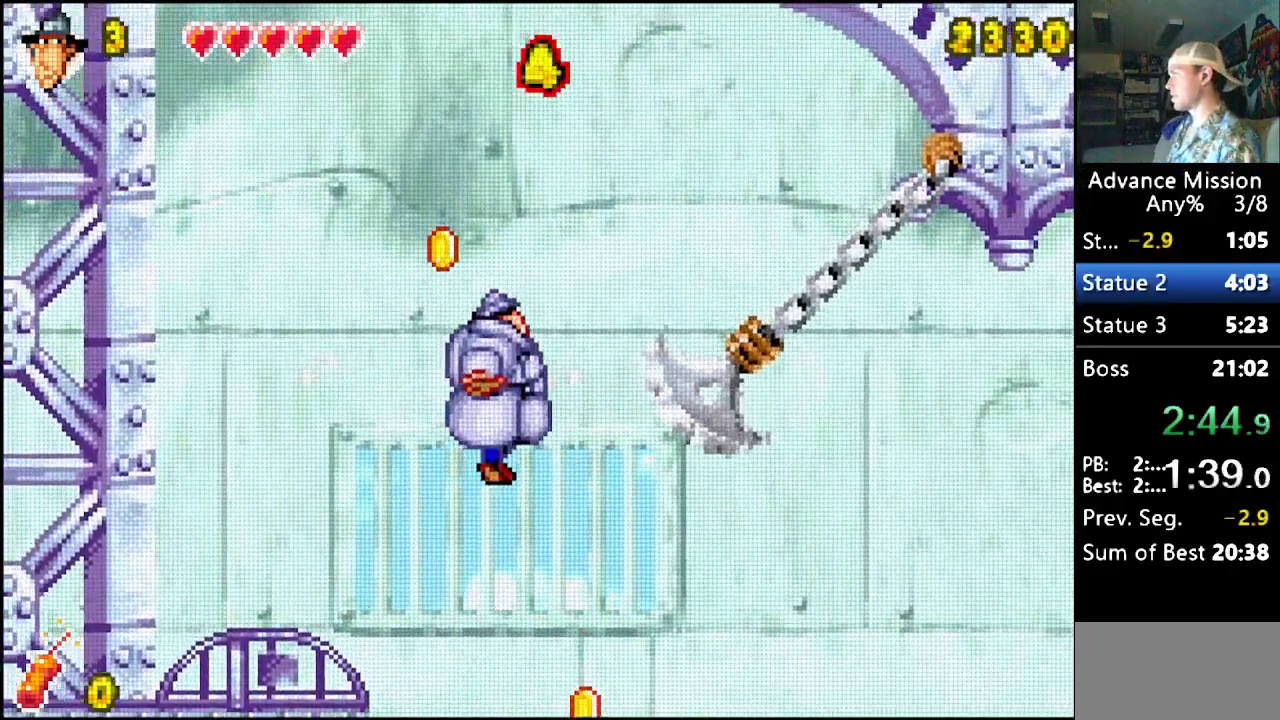
{"buttons": ["DPAD_RIGHT"], "events": [[50, "DPAD_RIGHT", "down"]]}
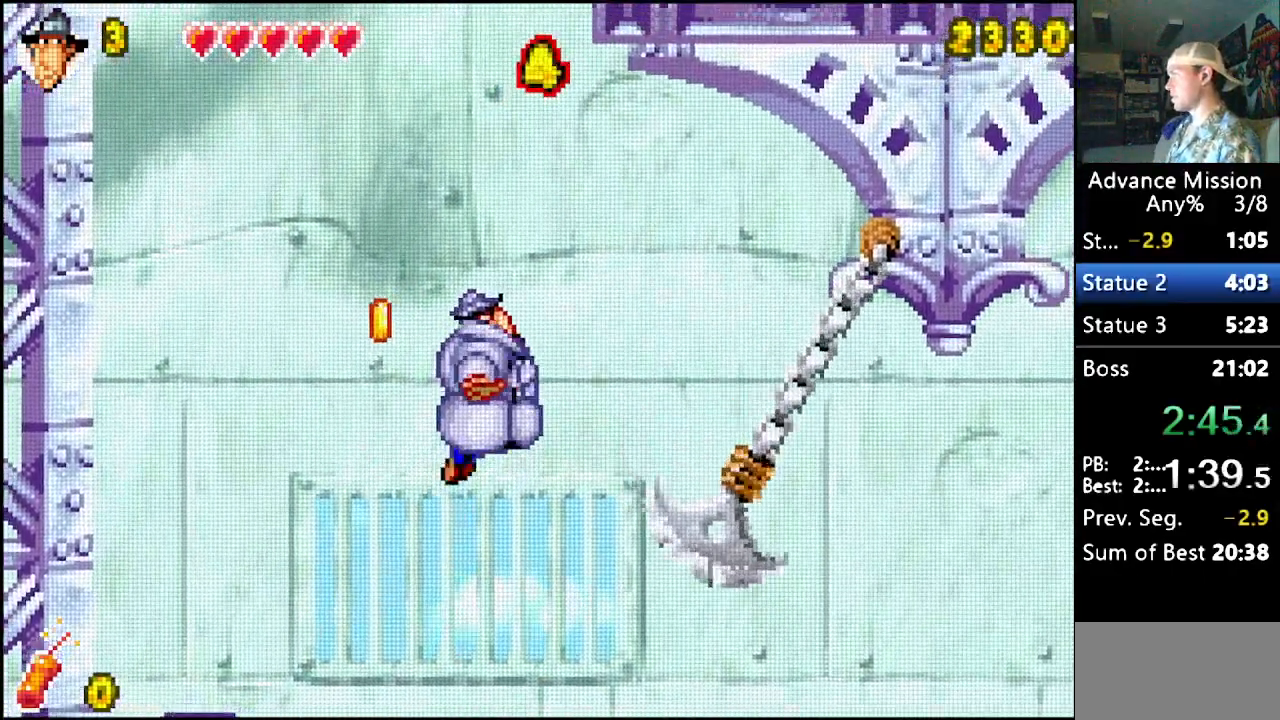
{"buttons": ["DPAD_RIGHT"], "events": []}
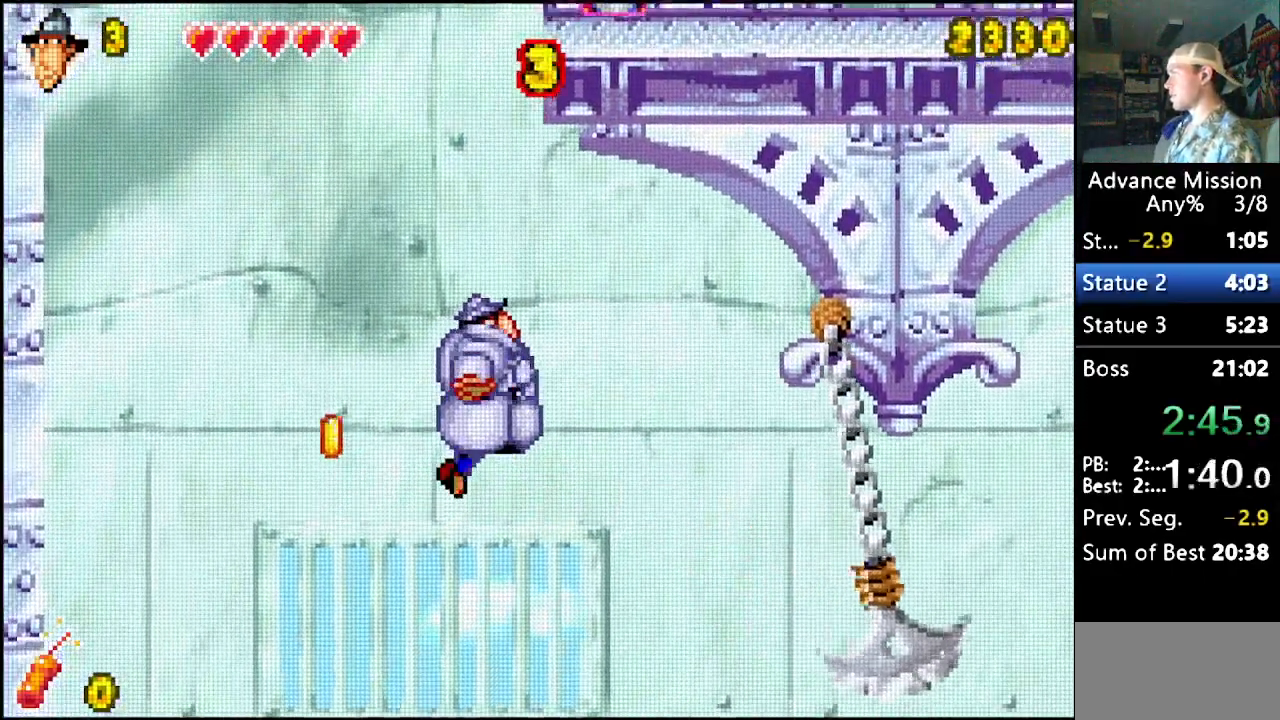
{"buttons": ["DPAD_RIGHT"], "events": []}
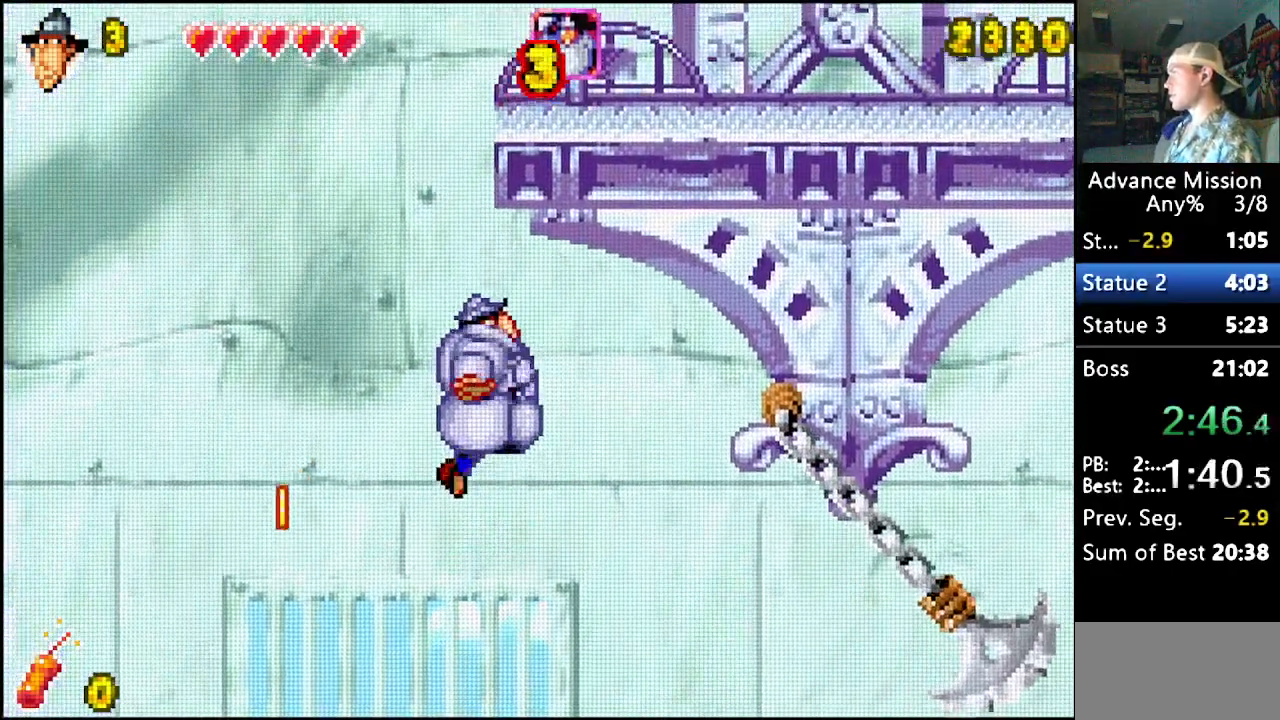
{"buttons": ["DPAD_RIGHT"], "events": []}
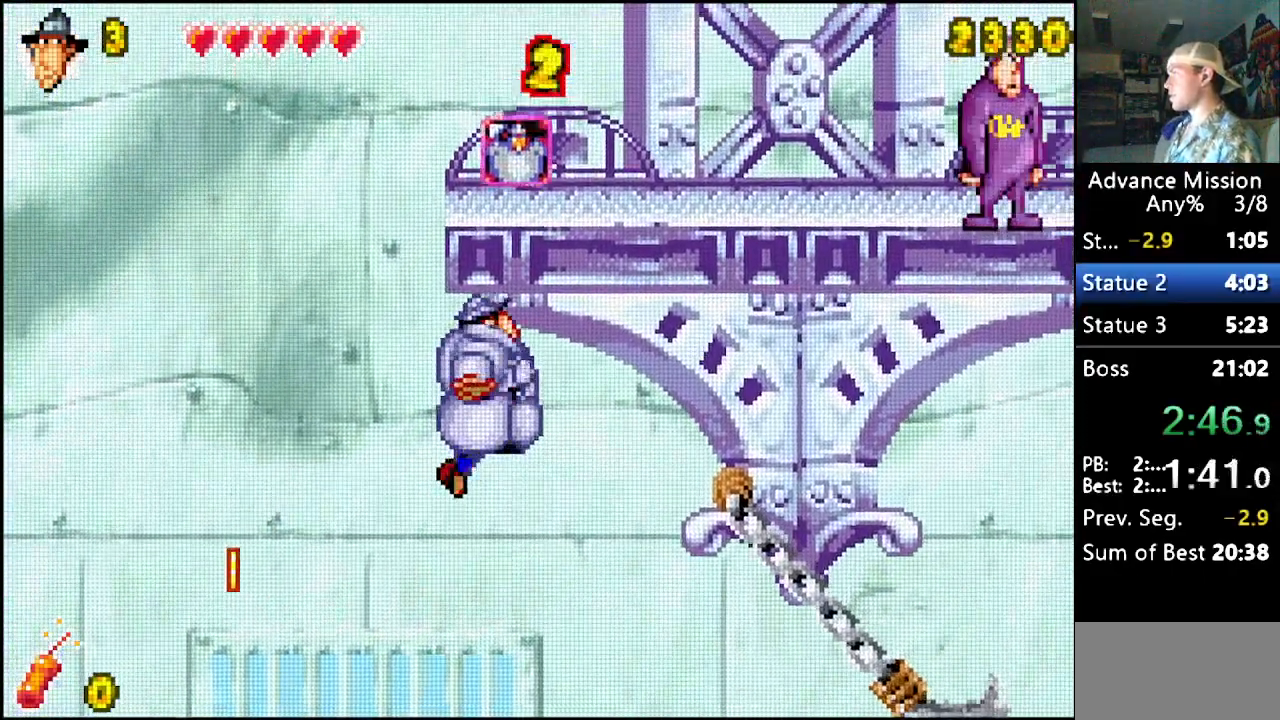
{"buttons": ["DPAD_RIGHT"], "events": []}
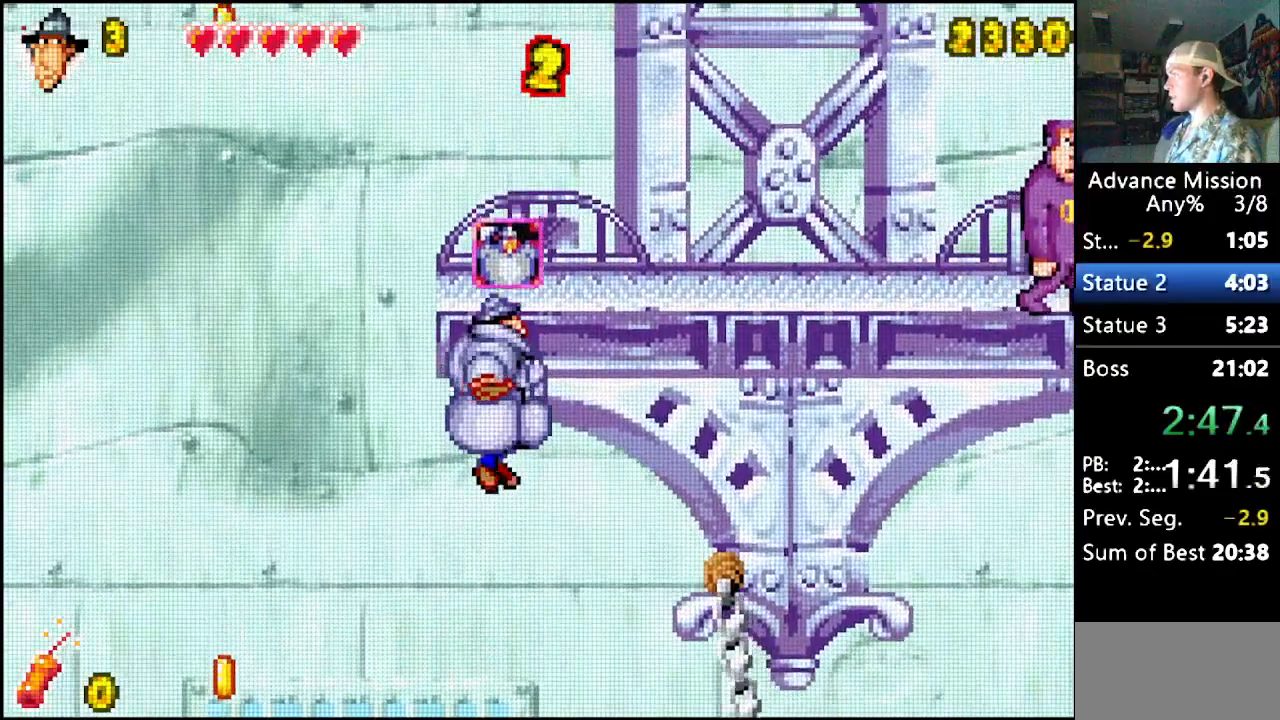
{"buttons": [], "events": [[50, "DPAD_RIGHT", "up"]]}
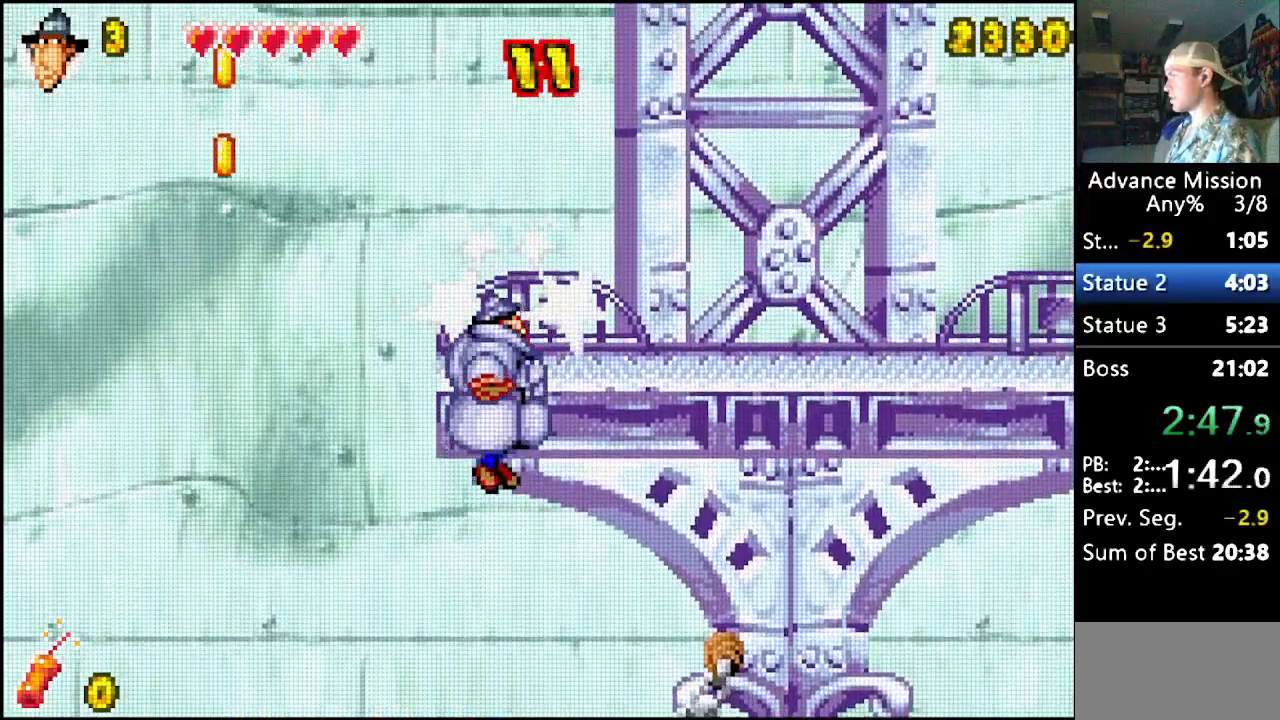
{"buttons": ["DPAD_LEFT"], "events": [[450, "DPAD_LEFT", "down"]]}
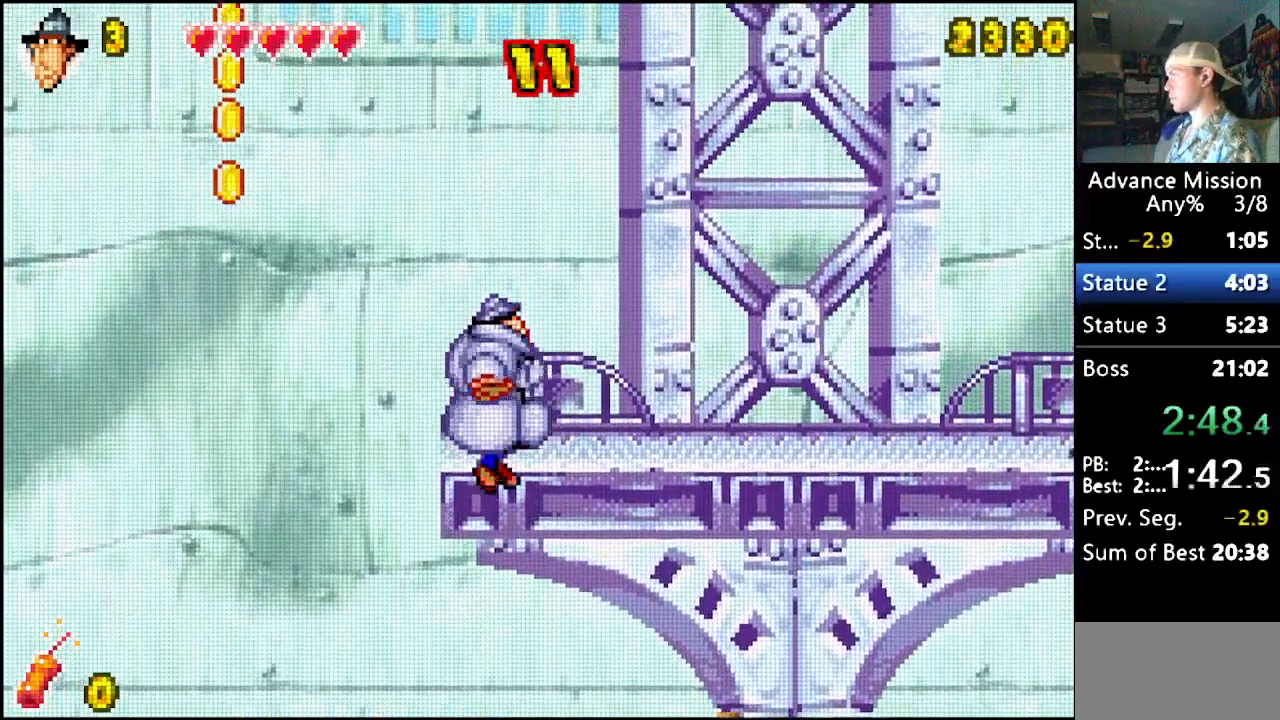
{"buttons": ["DPAD_LEFT"], "events": []}